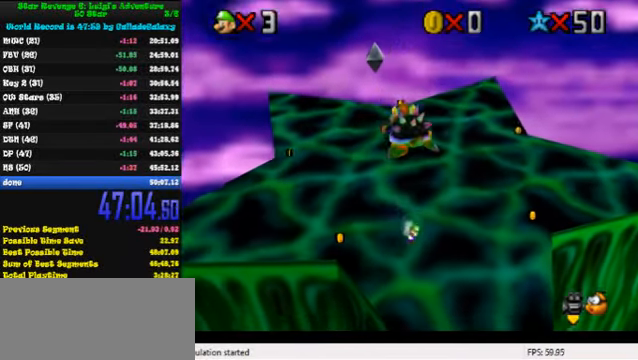
Gameplay with keyboard; each line is a JSON object with the keys held at the frame after it. "events" lists presses ("down") and releases ("up") of "a", "c", "ctrl", "d", "down", "left", "return", "right", "s", "shift", "up", "w", "x" and "y" between this image and that frame as [ms after this image, input, new state], when the widget could be followed in between. No other keys are recorded. Mouse input is not recorded.
{"keys": ["a", "down", "right"], "events": [[33, "shift", "down"], [66, "ctrl", "down"], [66, "right", "down"], [66, "up", "up"], [133, "down", "down"], [166, "ctrl", "up"], [200, "shift", "up"], [300, "a", "down"], [300, "s", "down"], [400, "a", "up"], [400, "s", "up"], [500, "a", "down"]]}
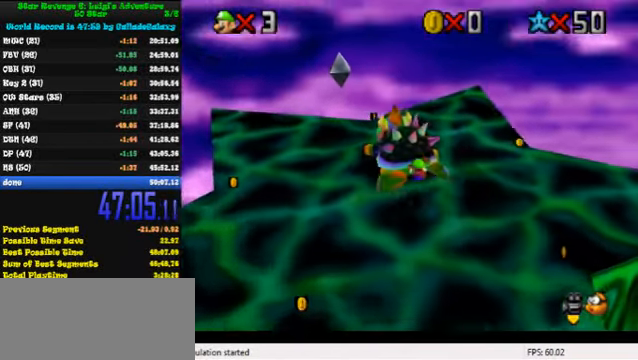
{"keys": ["right"], "events": [[133, "a", "up"], [233, "a", "down"], [300, "a", "up"], [333, "down", "up"], [400, "a", "down"], [466, "a", "up"]]}
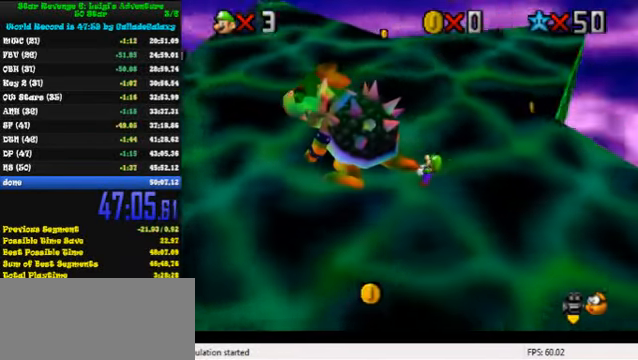
{"keys": [], "events": [[66, "a", "down"], [133, "a", "up"], [166, "right", "up"], [200, "a", "down"], [233, "a", "up"]]}
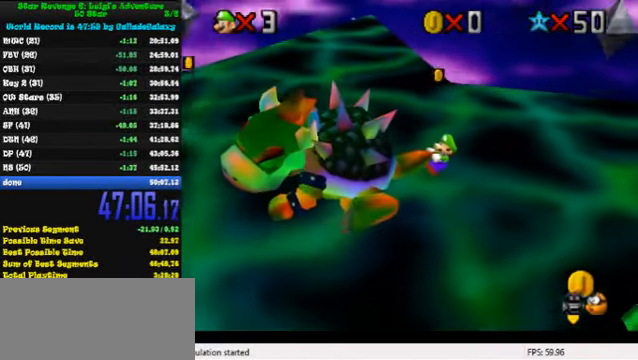
{"keys": ["left", "right"], "events": [[233, "left", "down"], [233, "right", "down"], [333, "left", "up"], [400, "left", "down"], [466, "left", "up"], [500, "left", "down"]]}
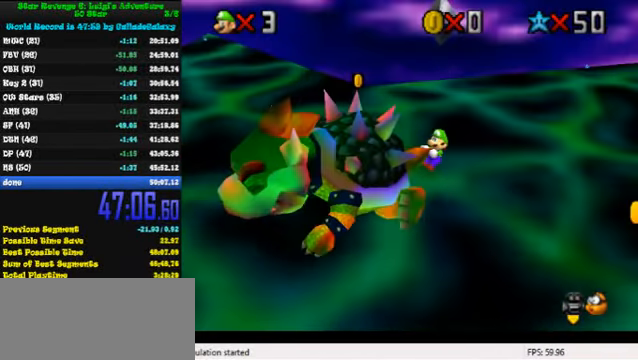
{"keys": ["right"], "events": [[66, "left", "up"], [133, "left", "down"], [166, "left", "up"], [233, "left", "down"], [266, "left", "up"], [333, "left", "down"], [400, "left", "up"], [466, "left", "down"], [500, "left", "up"]]}
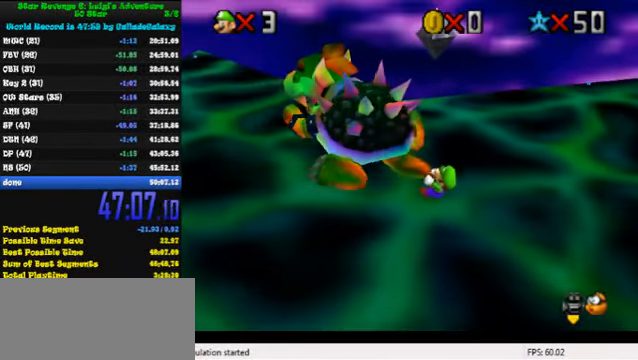
{"keys": ["right"], "events": [[66, "left", "down"], [100, "left", "up"], [200, "left", "down"], [266, "left", "up"], [300, "left", "down"], [366, "left", "up"], [433, "left", "down"], [500, "left", "up"]]}
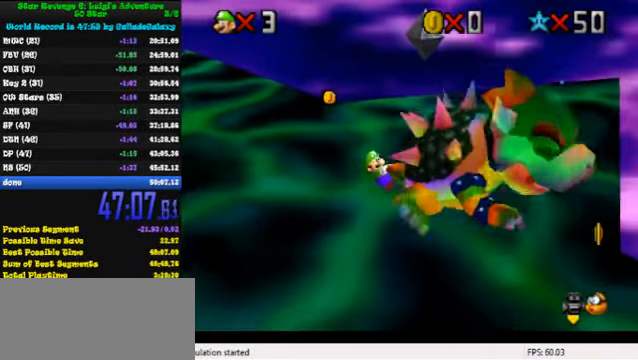
{"keys": ["left", "right"], "events": [[33, "left", "down"], [100, "left", "up"], [133, "left", "down"], [200, "left", "up"], [266, "left", "down"], [300, "left", "up"], [366, "left", "down"], [433, "left", "up"], [466, "left", "down"]]}
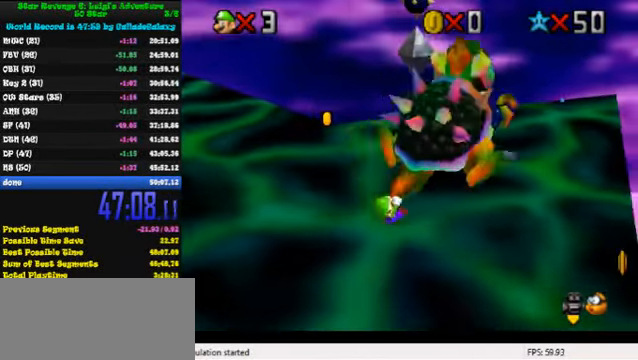
{"keys": ["right"], "events": [[33, "left", "up"], [100, "left", "down"], [133, "left", "up"], [200, "left", "down"], [266, "left", "up"], [300, "left", "down"], [366, "left", "up"], [433, "left", "down"], [466, "left", "up"]]}
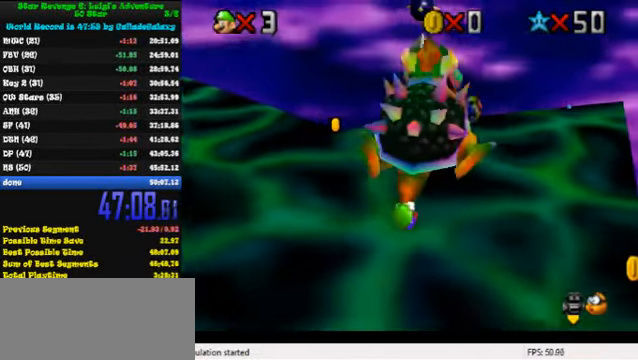
{"keys": ["right"], "events": [[33, "left", "down"], [99, "left", "up"], [133, "left", "down"], [199, "left", "up"], [266, "left", "down"], [333, "left", "up"], [366, "left", "down"], [433, "left", "up"], [466, "left", "down"], [533, "left", "up"]]}
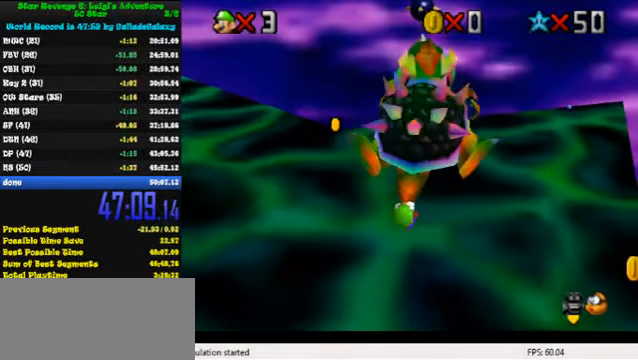
{"keys": ["right", "up"], "events": [[66, "left", "down"], [133, "left", "up"], [166, "left", "down"], [233, "left", "up"], [300, "left", "down"], [333, "left", "up"], [500, "up", "down"]]}
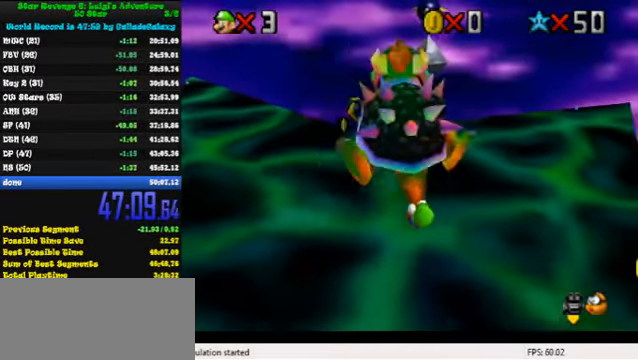
{"keys": ["left", "up"], "events": [[33, "ctrl", "down"], [66, "right", "up"], [166, "ctrl", "up"], [300, "left", "down"]]}
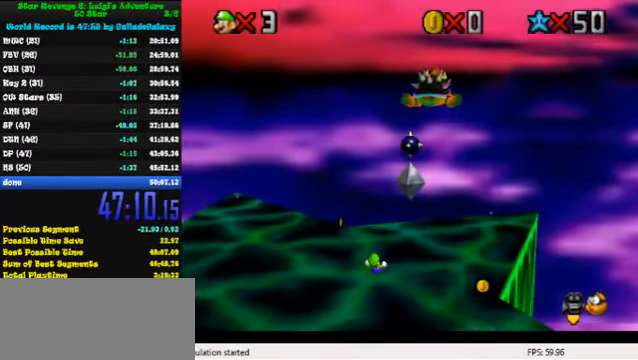
{"keys": ["left"], "events": [[300, "a", "down"], [400, "a", "up"], [400, "up", "up"]]}
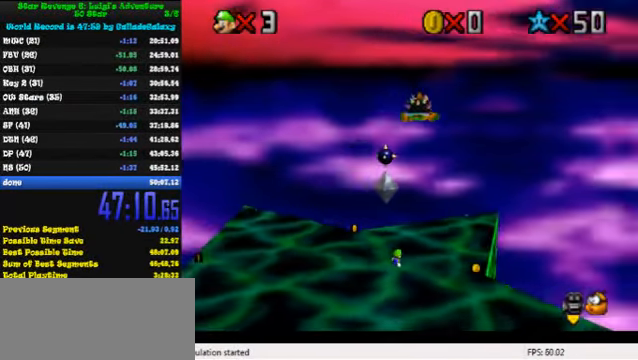
{"keys": ["down"], "events": [[66, "down", "down"], [200, "left", "up"]]}
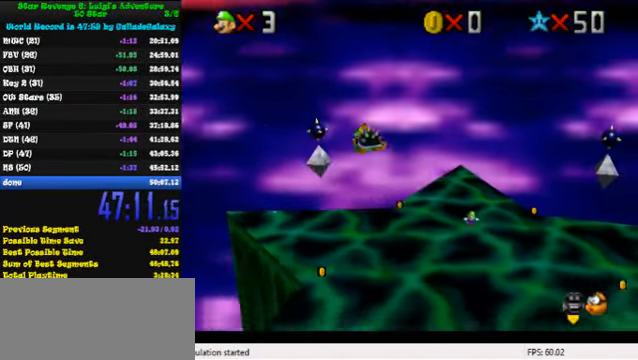
{"keys": ["down"], "events": [[233, "down", "up"], [400, "down", "down"]]}
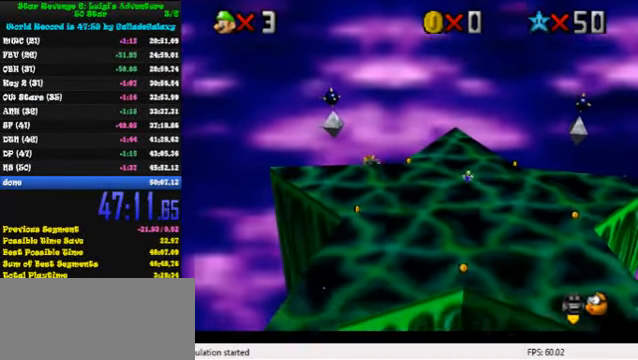
{"keys": ["down", "left"], "events": [[133, "left", "down"]]}
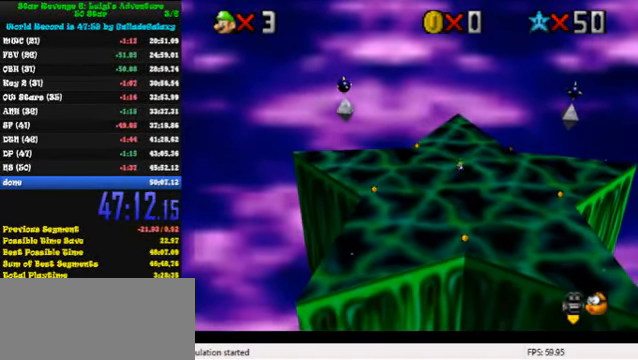
{"keys": ["left"], "events": [[66, "down", "up"], [66, "left", "up"], [266, "left", "down"], [300, "down", "down"], [400, "down", "up"]]}
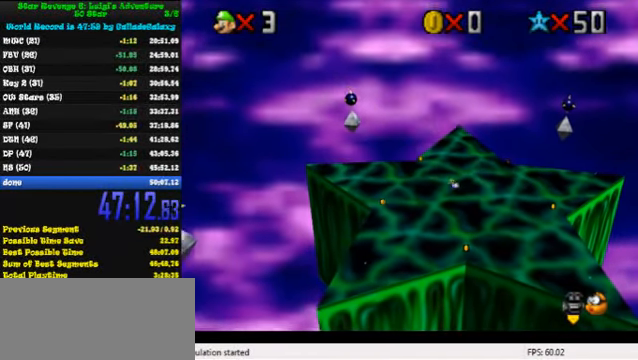
{"keys": [], "events": [[66, "left", "up"], [333, "left", "down"], [433, "left", "up"]]}
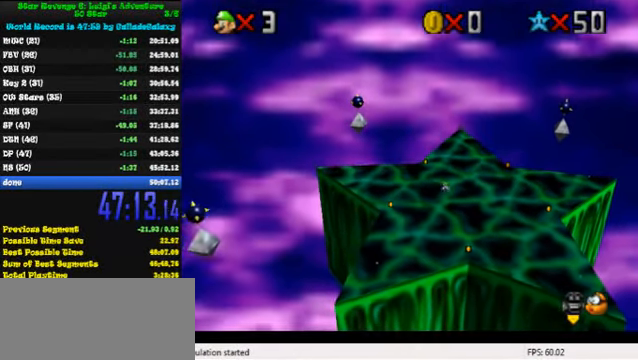
{"keys": [], "events": [[100, "a", "down"], [166, "a", "up"]]}
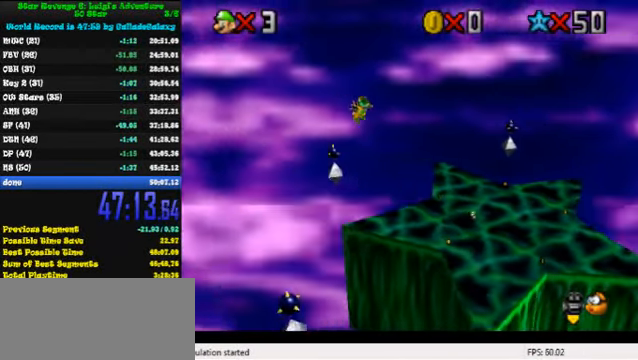
{"keys": [], "events": [[166, "down", "down"], [166, "left", "down"], [233, "down", "up"], [233, "left", "up"]]}
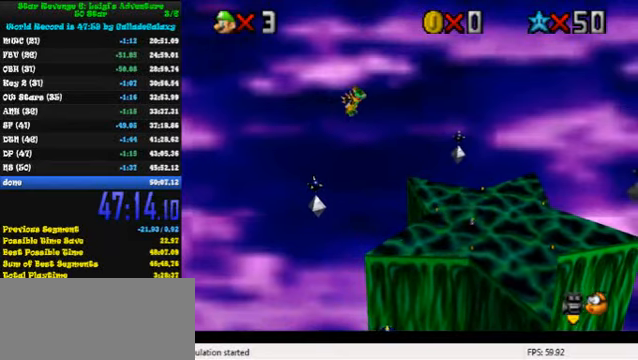
{"keys": ["down"], "events": [[133, "down", "down"], [267, "down", "up"], [433, "down", "down"]]}
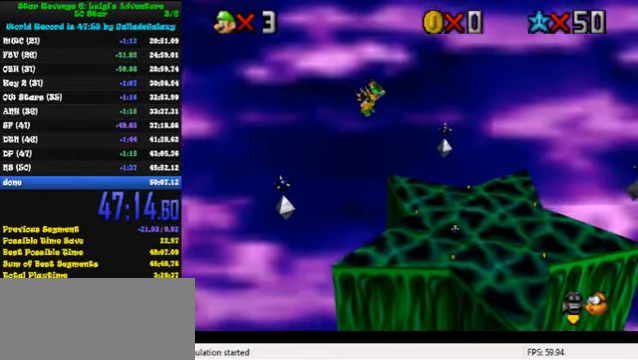
{"keys": [], "events": [[33, "down", "up"]]}
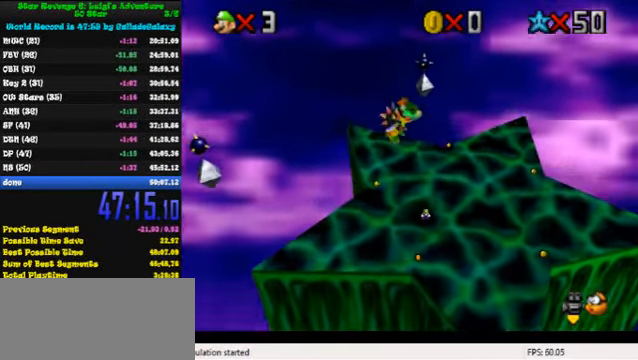
{"keys": ["shift"], "events": [[33, "up", "down"], [133, "up", "up"], [200, "shift", "down"], [233, "down", "down"], [300, "left", "down"], [433, "down", "up"], [467, "left", "up"]]}
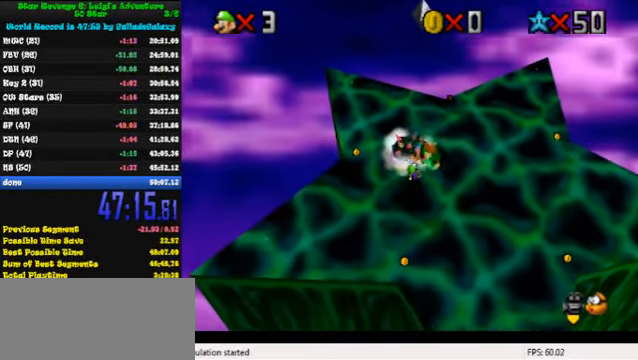
{"keys": ["up"], "events": [[33, "right", "down"], [100, "shift", "up"], [233, "ctrl", "down"], [233, "up", "down"], [333, "ctrl", "up"], [500, "right", "up"]]}
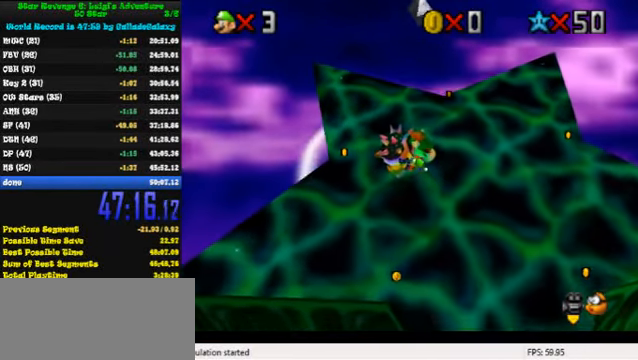
{"keys": ["d", "right", "up"], "events": [[33, "d", "down"], [133, "right", "down"], [167, "d", "up"], [233, "d", "down"], [333, "d", "up"], [400, "d", "down"]]}
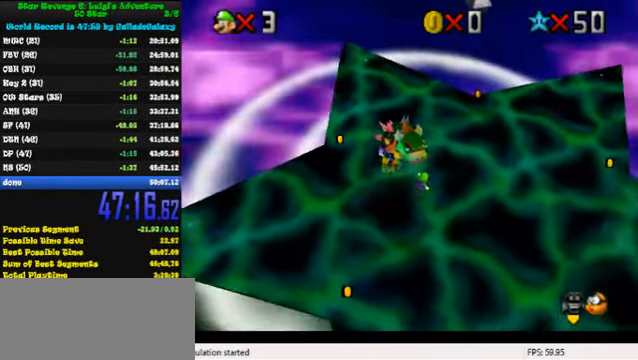
{"keys": ["right", "up"], "events": [[33, "d", "up"], [67, "d", "down"], [200, "d", "up"]]}